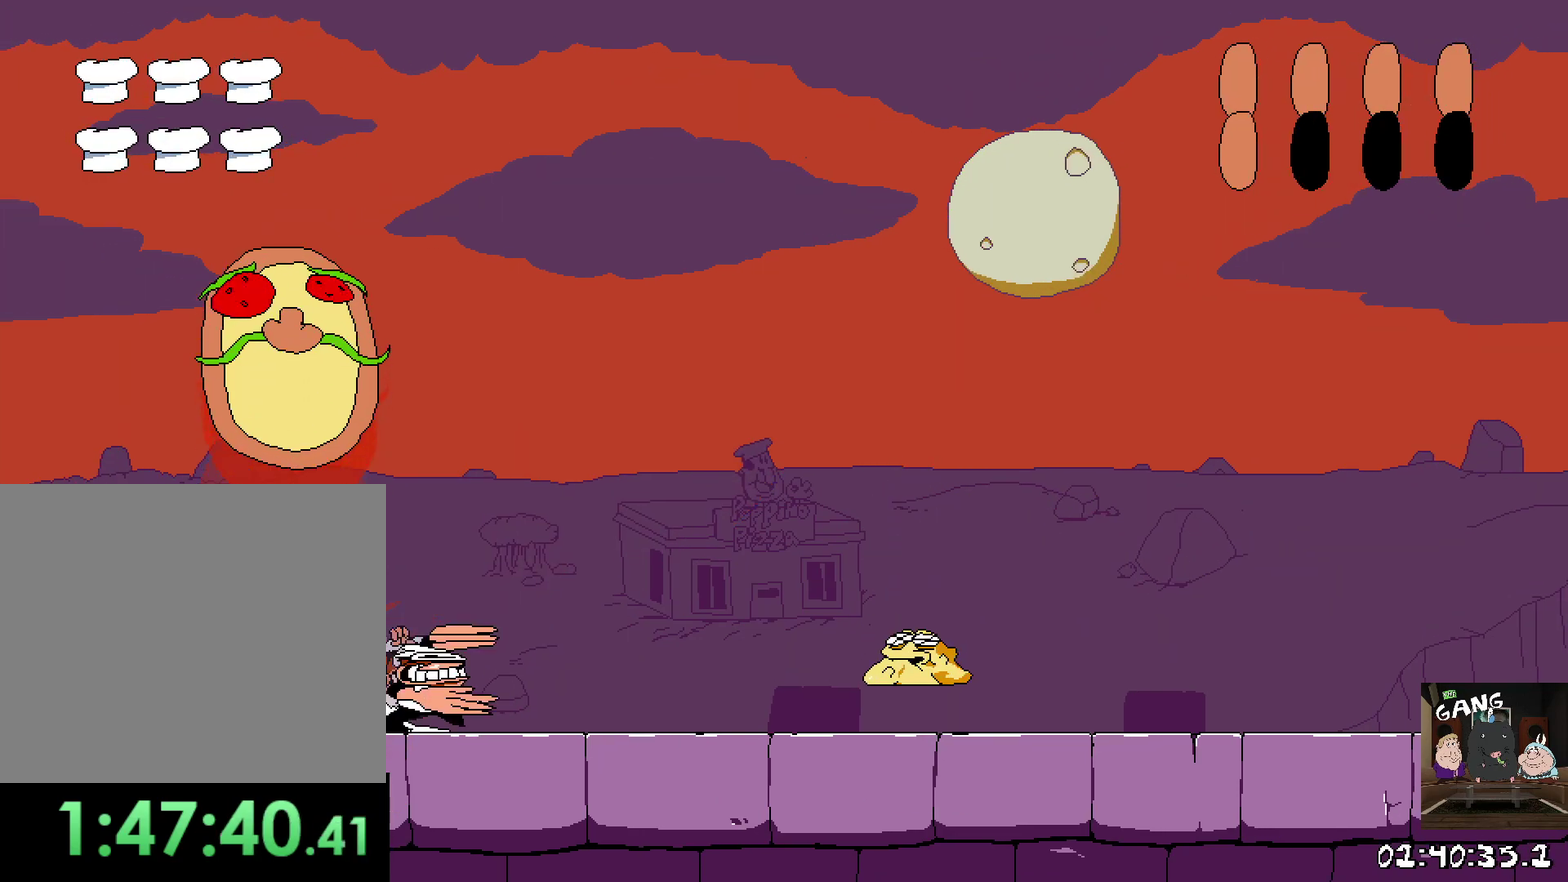
Gameplay with a controller (PlayStation layout); each line is a JSON object with the inputs held at the frame after it. "button_events" lists button changes between this image and that frame as [ms after this image, input, new state], when the widget could be followed in between (sticks are given only as held states). This overlay highlights the sticks when they move; stick clicks (L3 R3) are not distinguishable. Not read: L2 R3 right_stick.
{"buttons": [], "left_stick": "right", "button_events": [[317, "SQUARE", "up"]]}
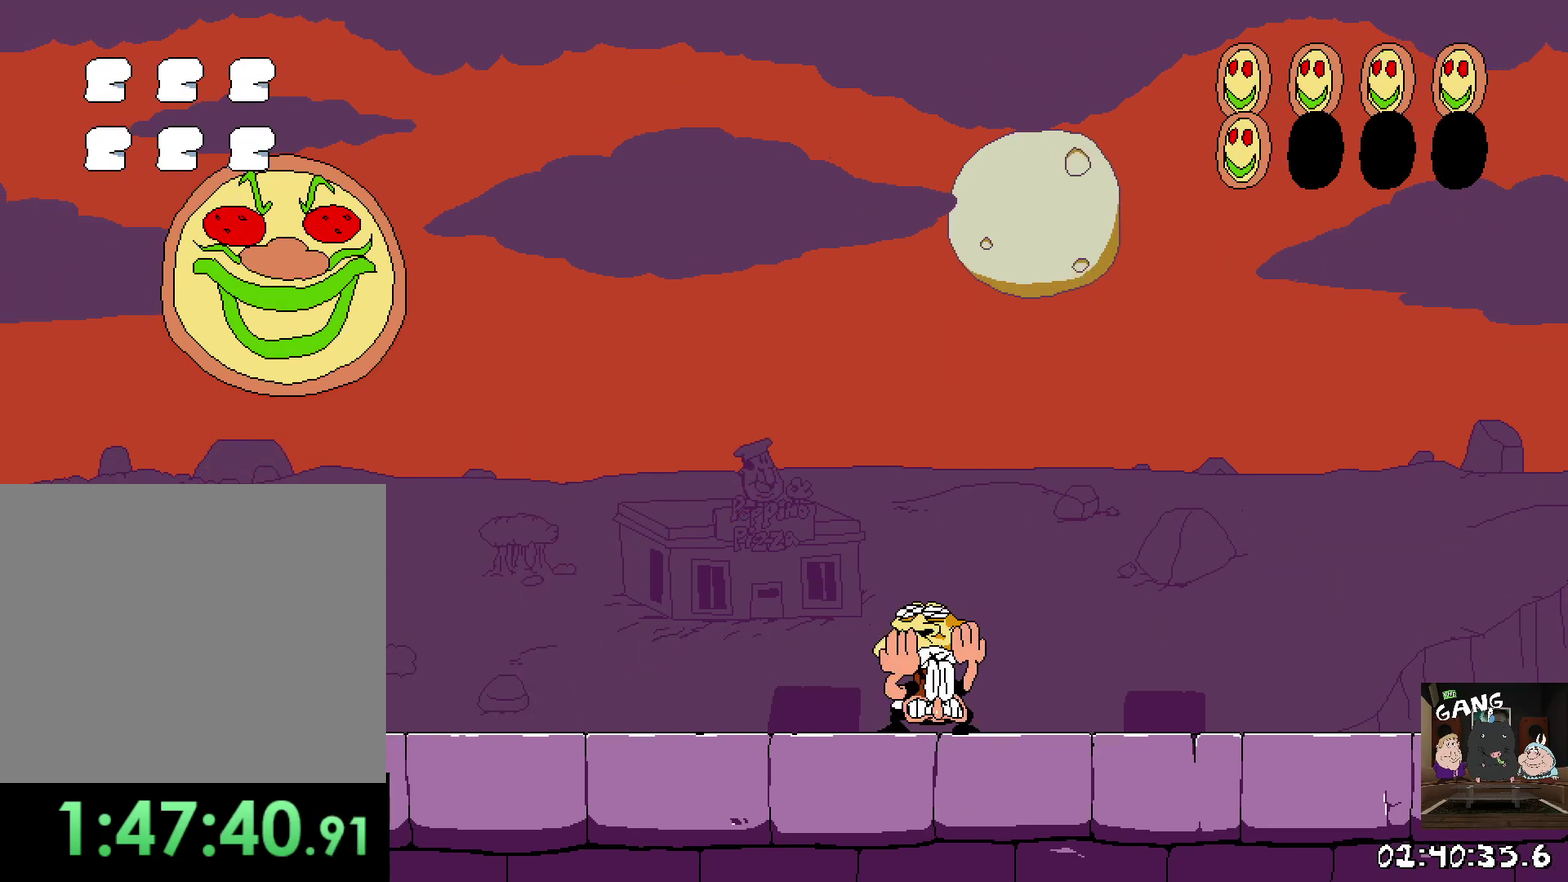
{"buttons": [], "left_stick": "left", "button_events": []}
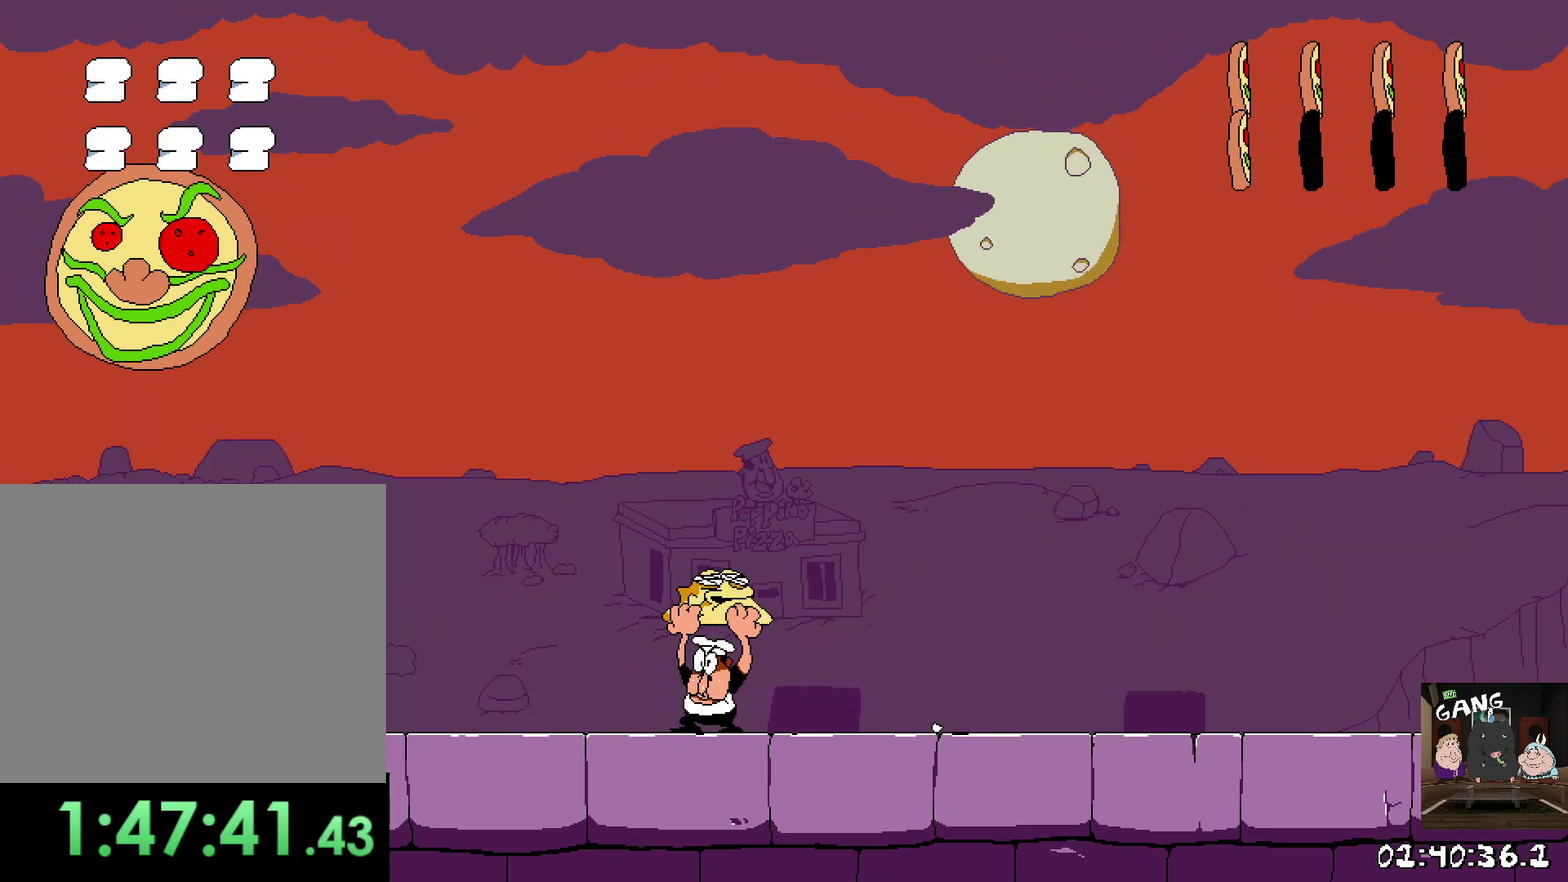
{"buttons": ["SQUARE"], "left_stick": "up", "button_events": [[350, "SQUARE", "down"]]}
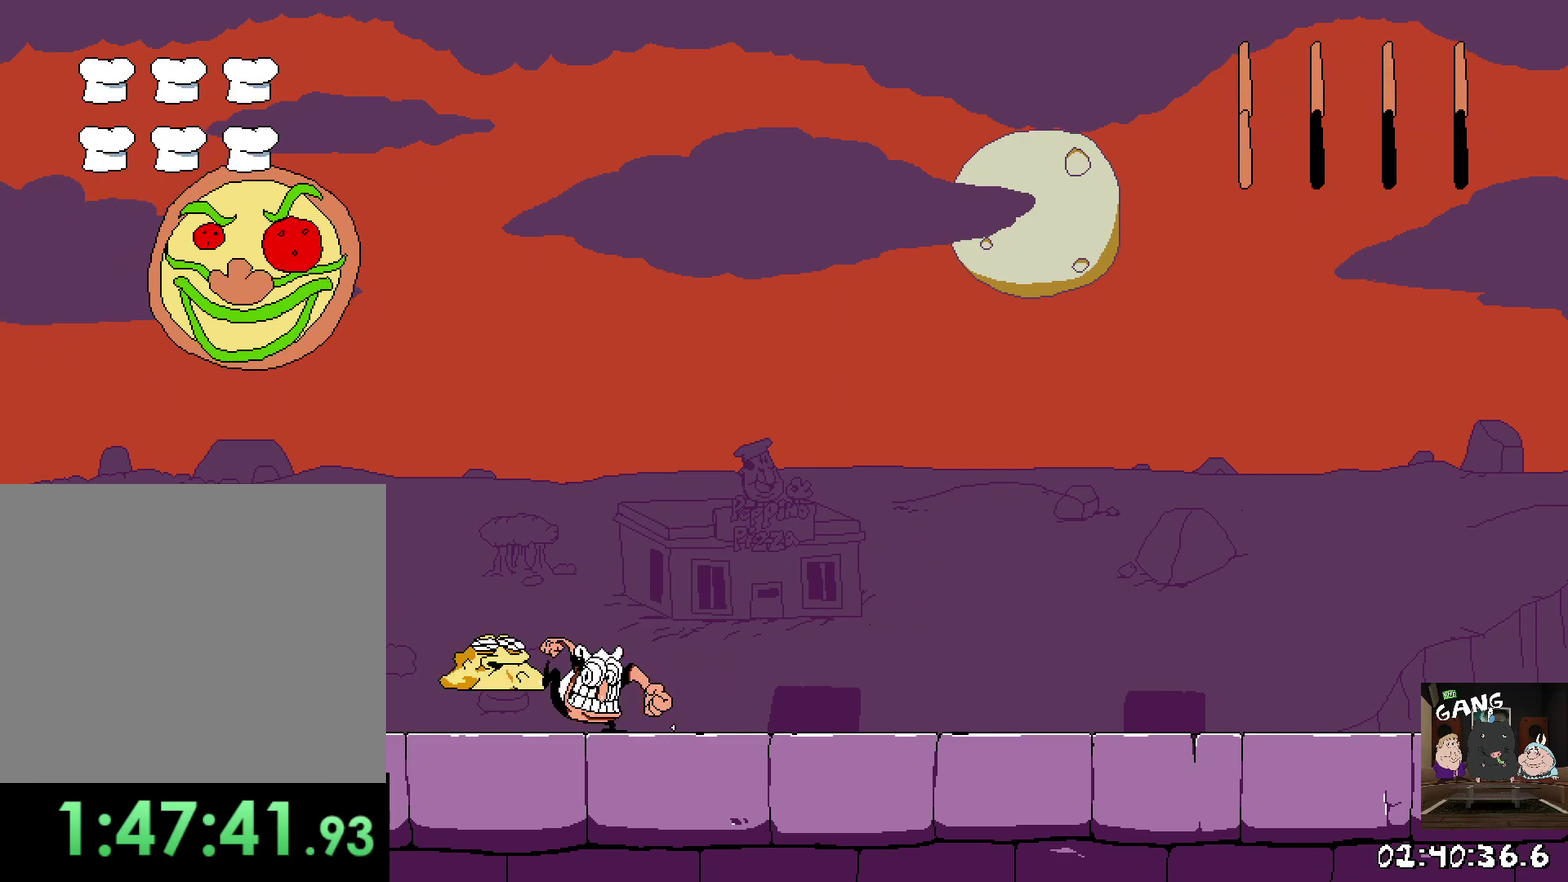
{"buttons": [], "left_stick": "left", "button_events": [[100, "SQUARE", "up"]]}